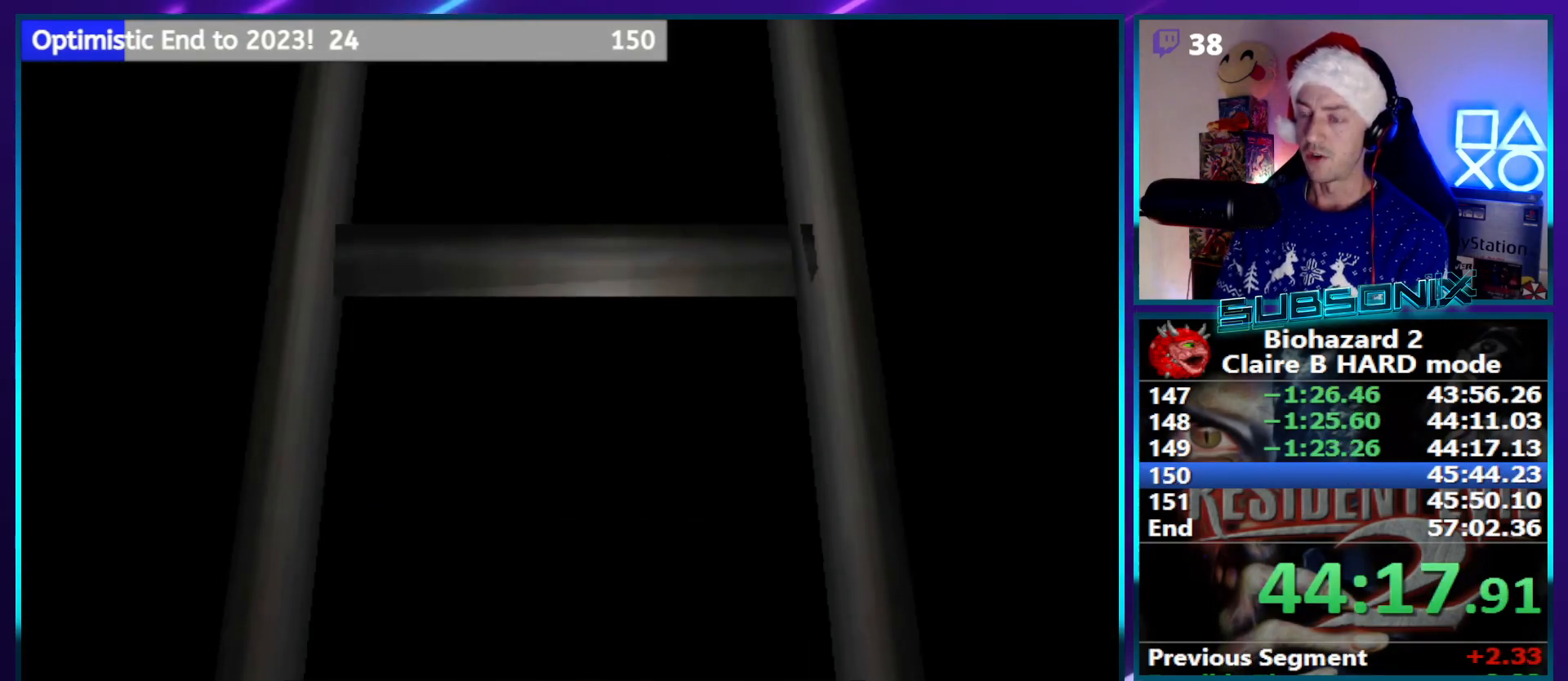
Gameplay with a controller (PlayStation layout); each line is a JSON object with the inputs held at the frame after it. "events" lists button and stick changes between this image and that frame as [ms after this image, input, new state], when the widget could be followed in between. Not read: L3 R3.
{"buttons": ["SQUARE", "DPAD_LEFT"], "left_stick": "center", "right_stick": "center", "events": []}
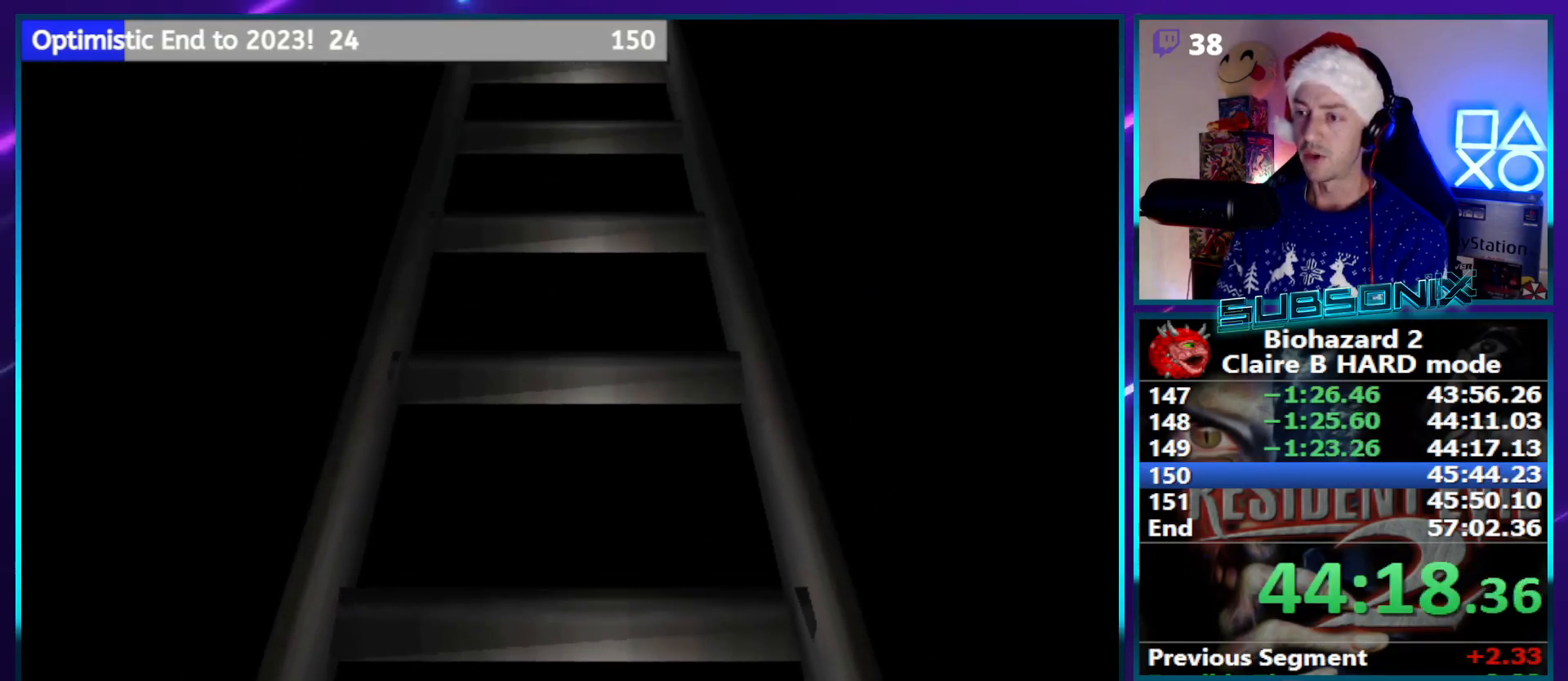
{"buttons": ["CROSS", "SQUARE", "DPAD_LEFT"], "left_stick": "center", "right_stick": "center", "events": [[433, "CROSS", "down"]]}
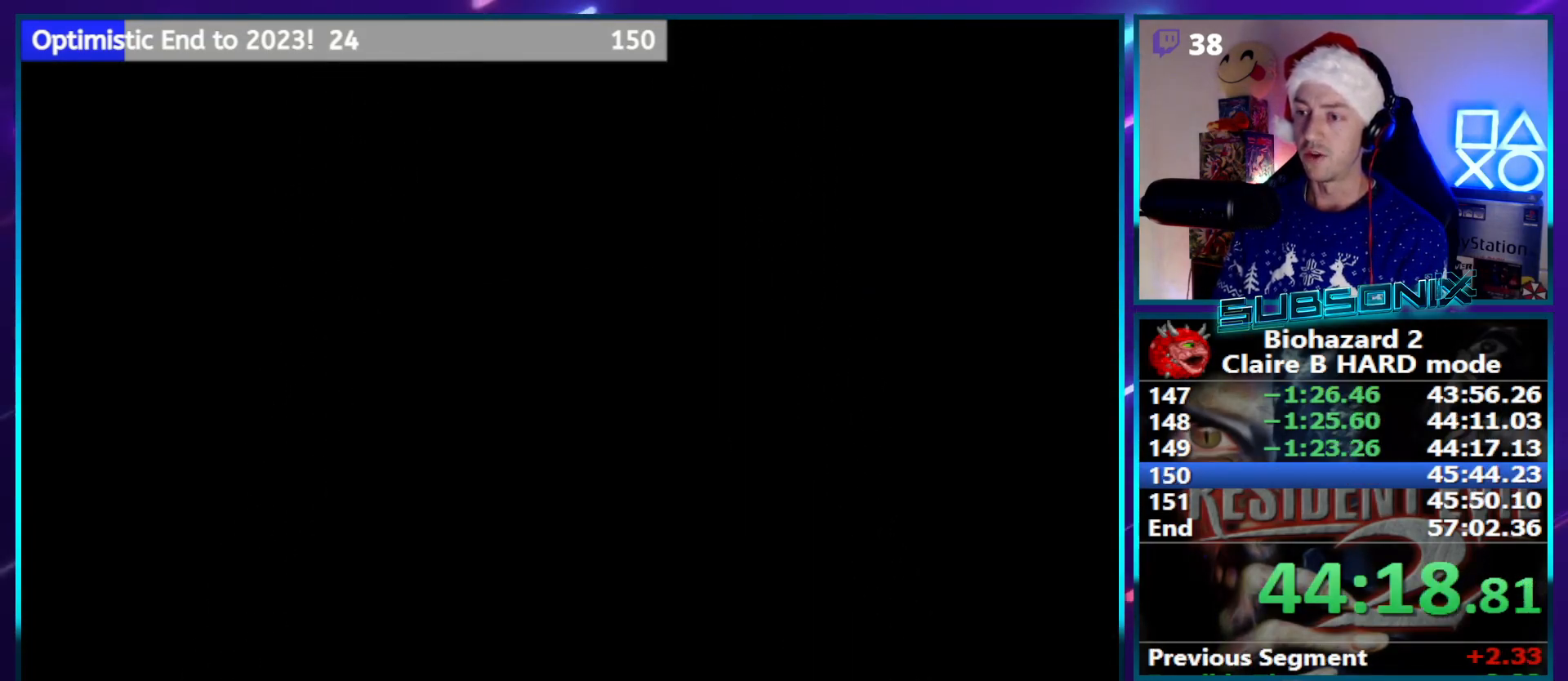
{"buttons": ["SQUARE", "DPAD_UP", "DPAD_LEFT"], "left_stick": "center", "right_stick": "center", "events": [[83, "CROSS", "up"], [450, "DPAD_UP", "down"]]}
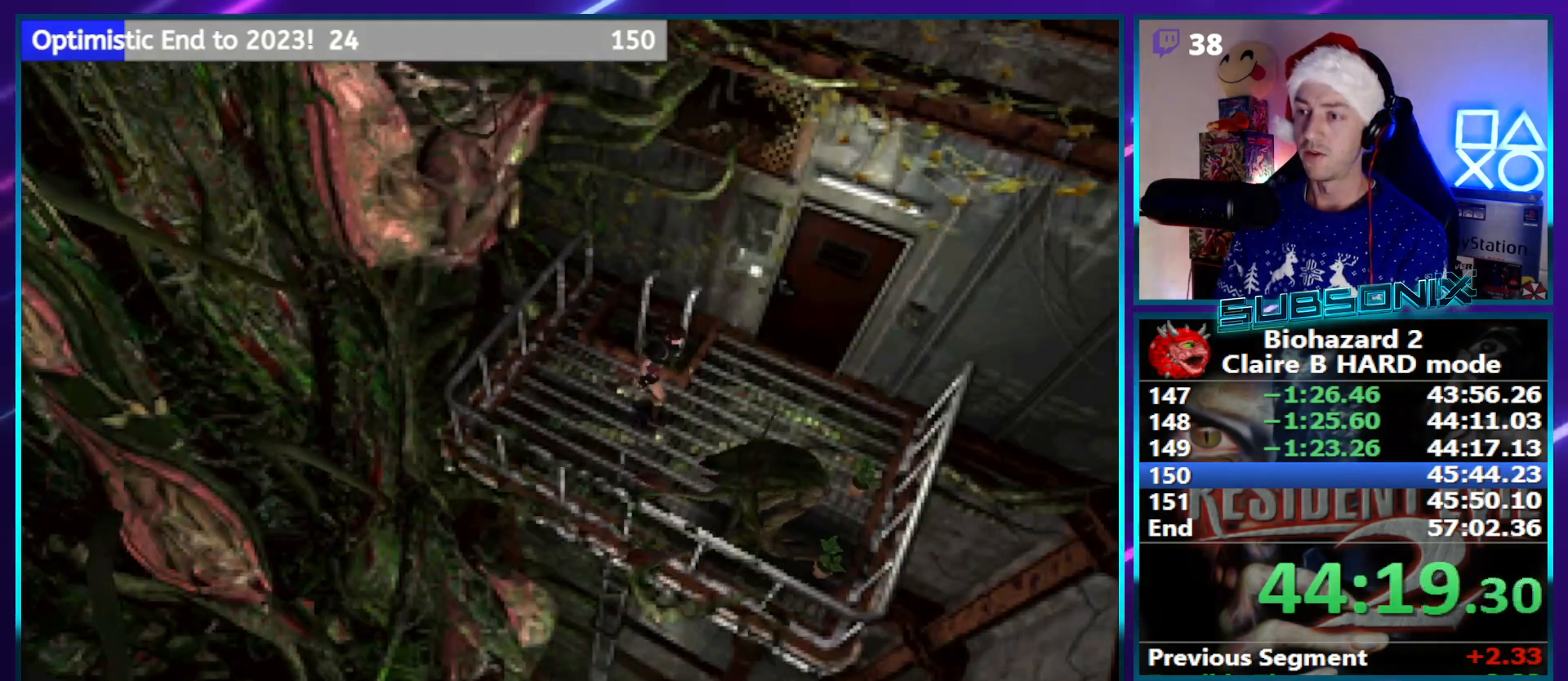
{"buttons": ["SQUARE", "DPAD_UP", "DPAD_LEFT"], "left_stick": "center", "right_stick": "center", "events": []}
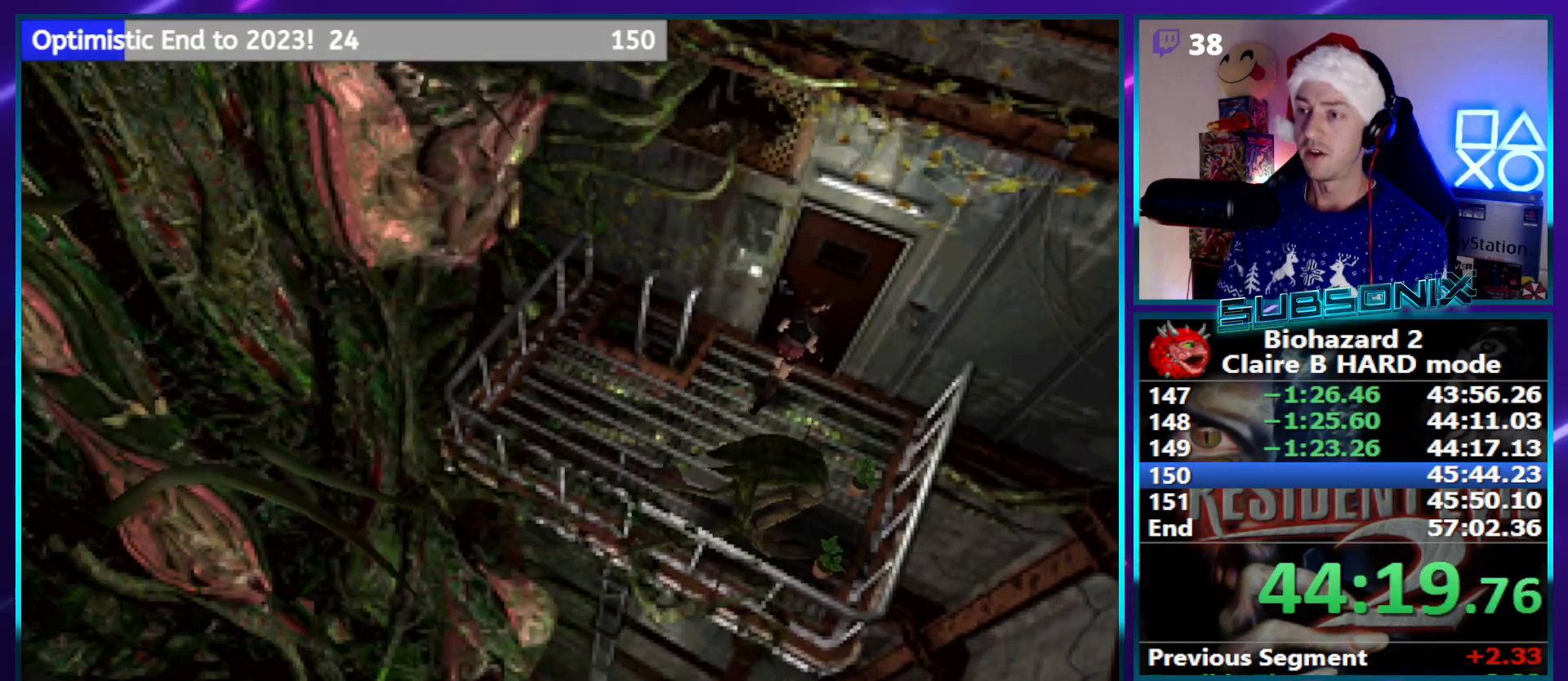
{"buttons": ["SQUARE", "DPAD_UP", "DPAD_RIGHT"], "left_stick": "center", "right_stick": "center", "events": [[33, "CROSS", "down"], [150, "CROSS", "up"], [217, "CROSS", "down"], [283, "DPAD_LEFT", "up"], [300, "DPAD_UP", "up"], [317, "CROSS", "up"], [400, "DPAD_RIGHT", "down"], [433, "DPAD_UP", "down"]]}
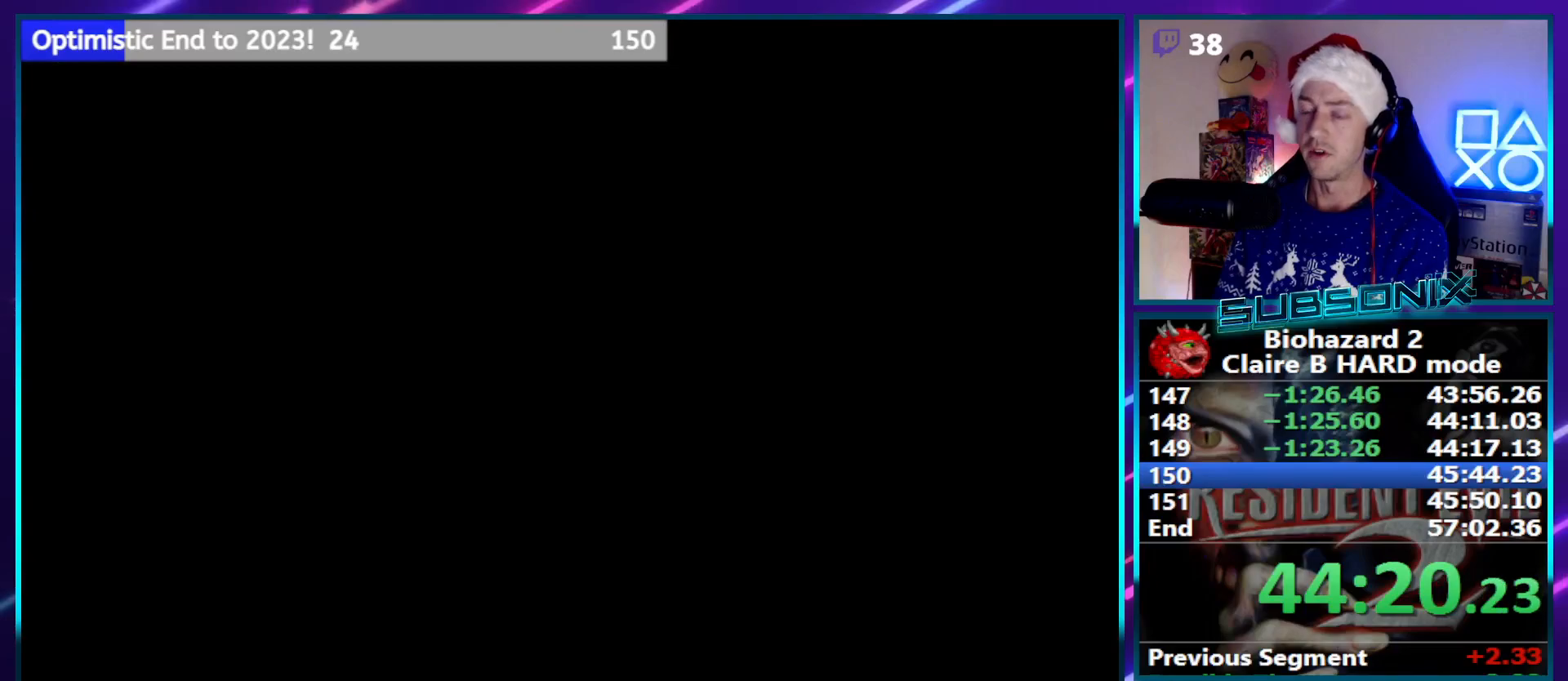
{"buttons": ["SQUARE", "DPAD_UP", "DPAD_RIGHT"], "left_stick": "center", "right_stick": "center", "events": []}
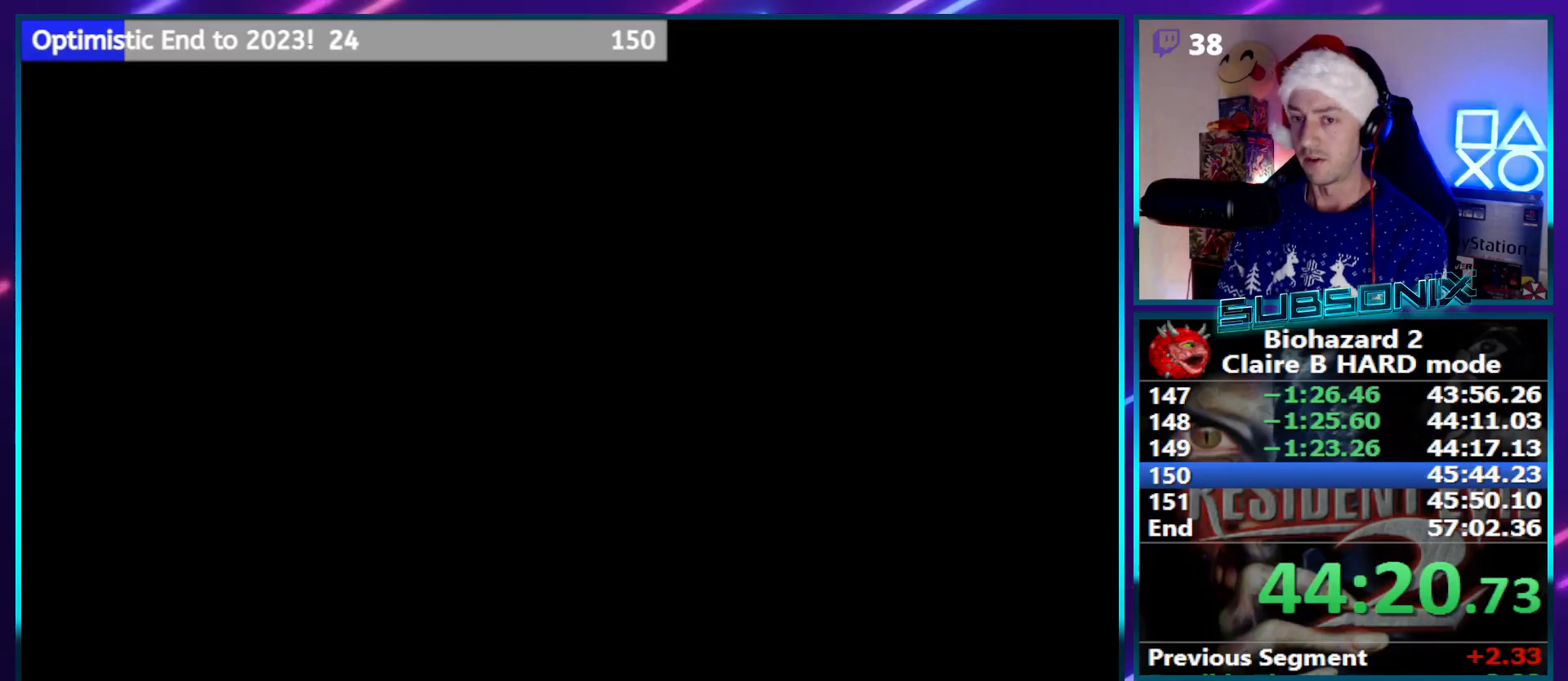
{"buttons": ["SQUARE", "DPAD_UP", "DPAD_RIGHT"], "left_stick": "center", "right_stick": "center", "events": []}
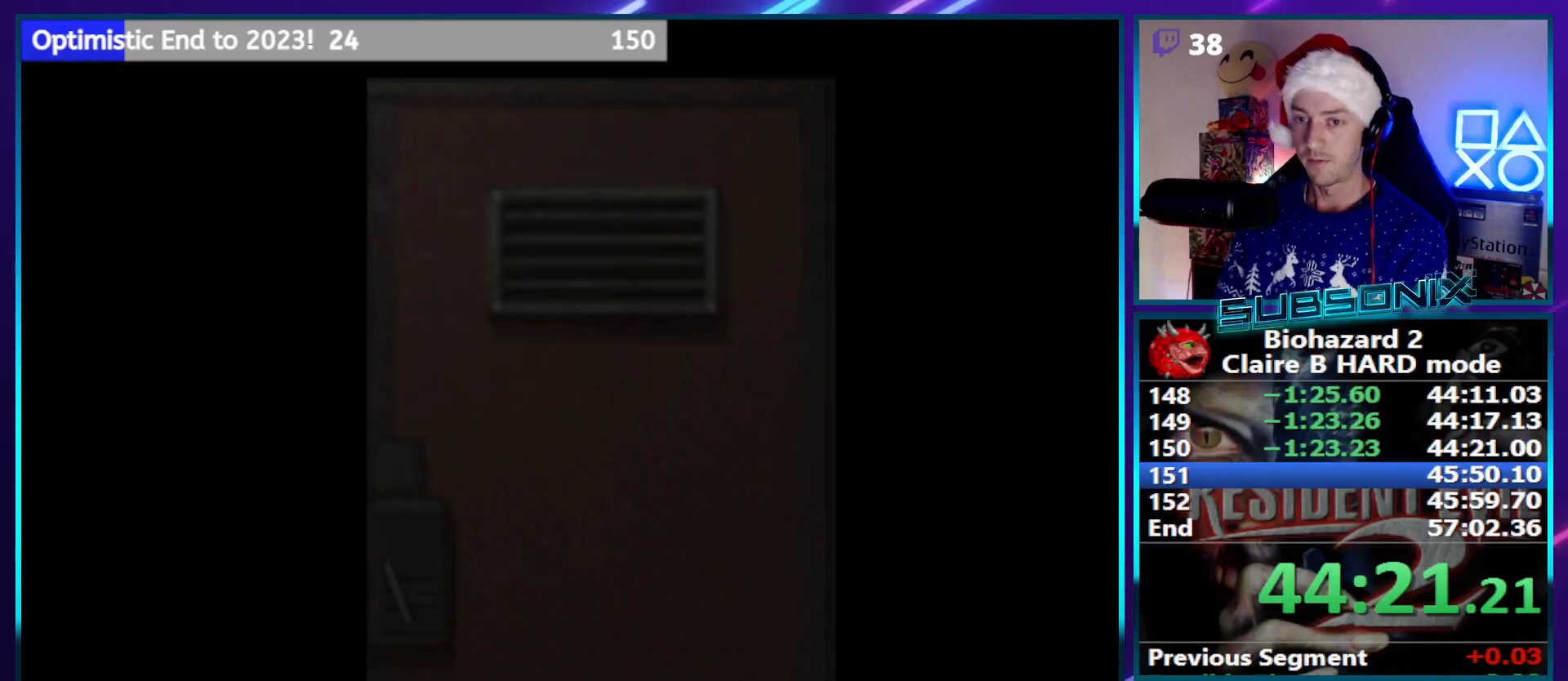
{"buttons": ["SQUARE", "DPAD_UP", "DPAD_RIGHT"], "left_stick": "center", "right_stick": "center", "events": []}
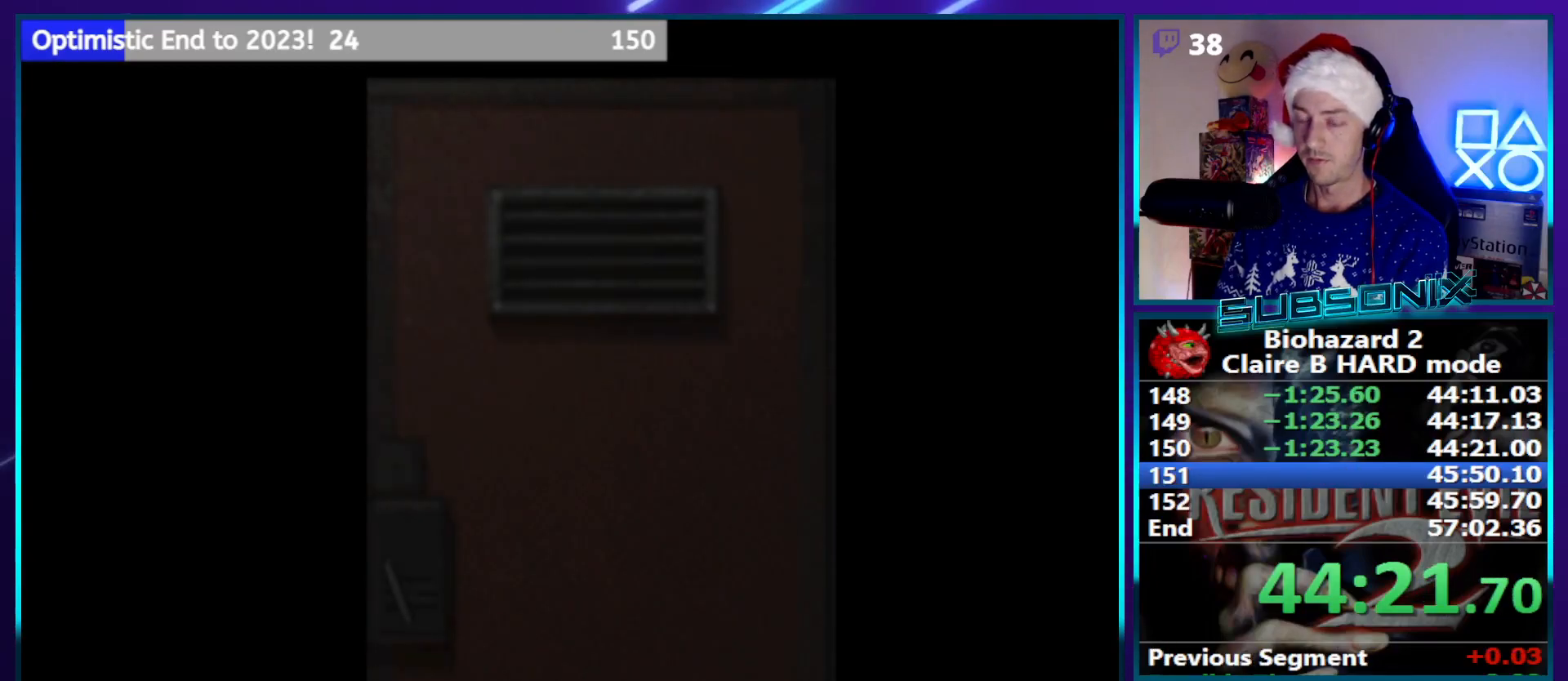
{"buttons": ["SQUARE", "DPAD_UP", "DPAD_RIGHT"], "left_stick": "center", "right_stick": "center", "events": []}
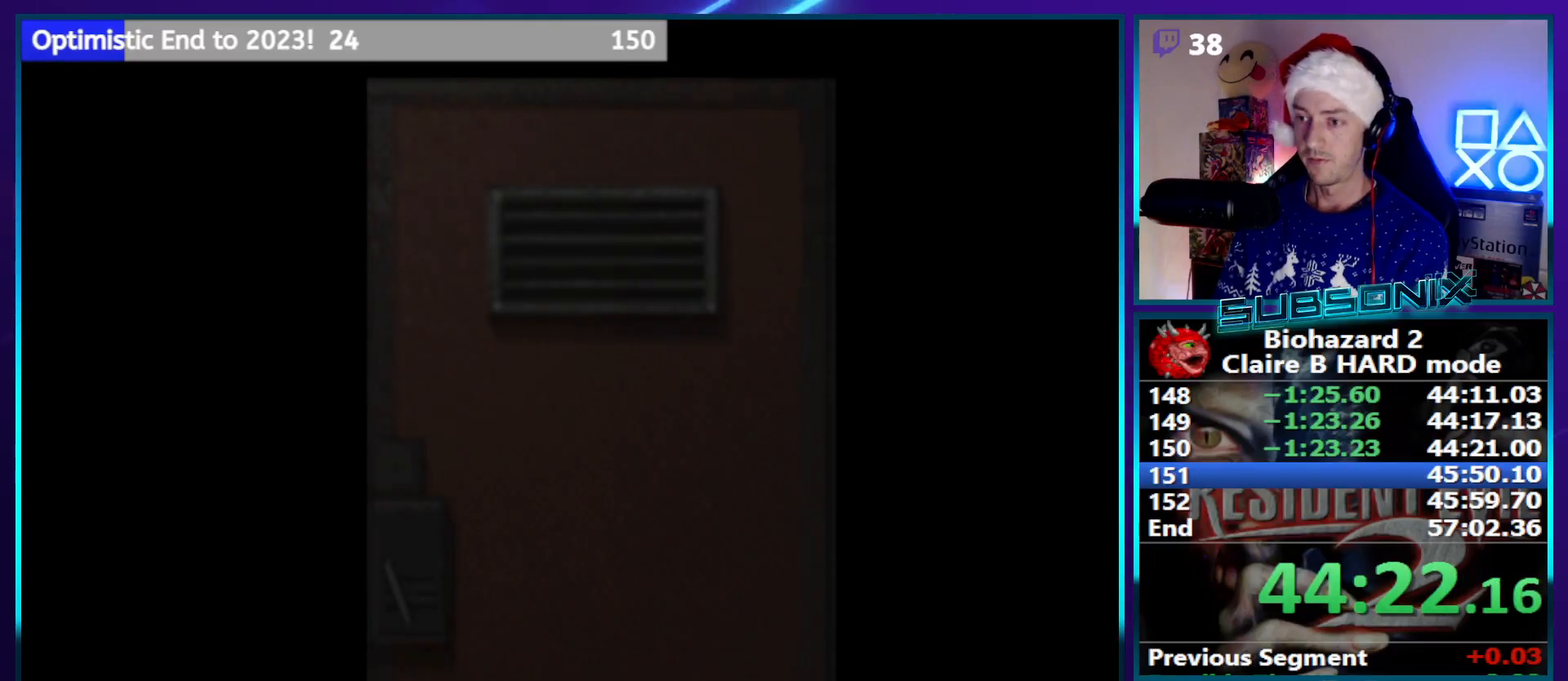
{"buttons": ["SQUARE", "DPAD_UP", "DPAD_RIGHT"], "left_stick": "center", "right_stick": "center", "events": [[300, "CROSS", "down"], [483, "CROSS", "up"]]}
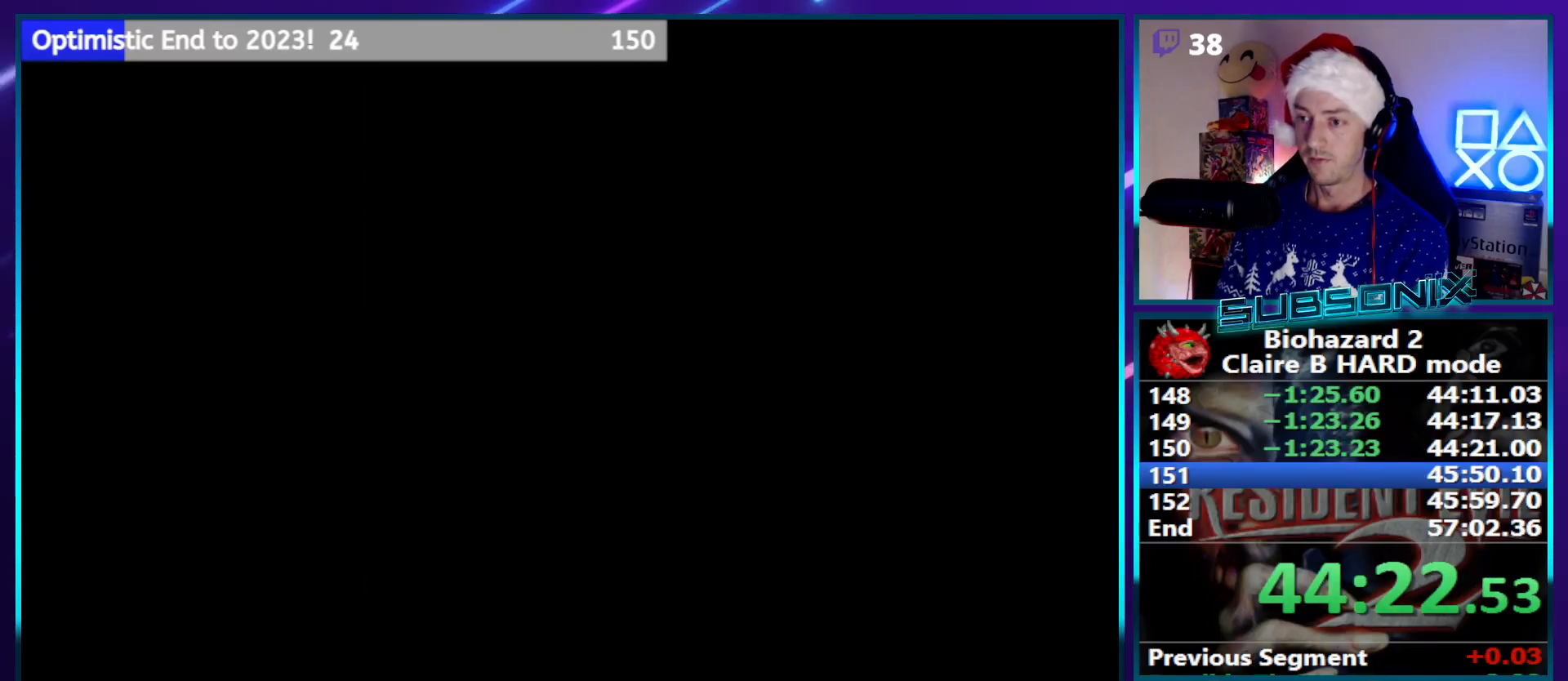
{"buttons": ["SQUARE", "DPAD_UP"], "left_stick": "center", "right_stick": "center", "events": [[400, "DPAD_RIGHT", "up"]]}
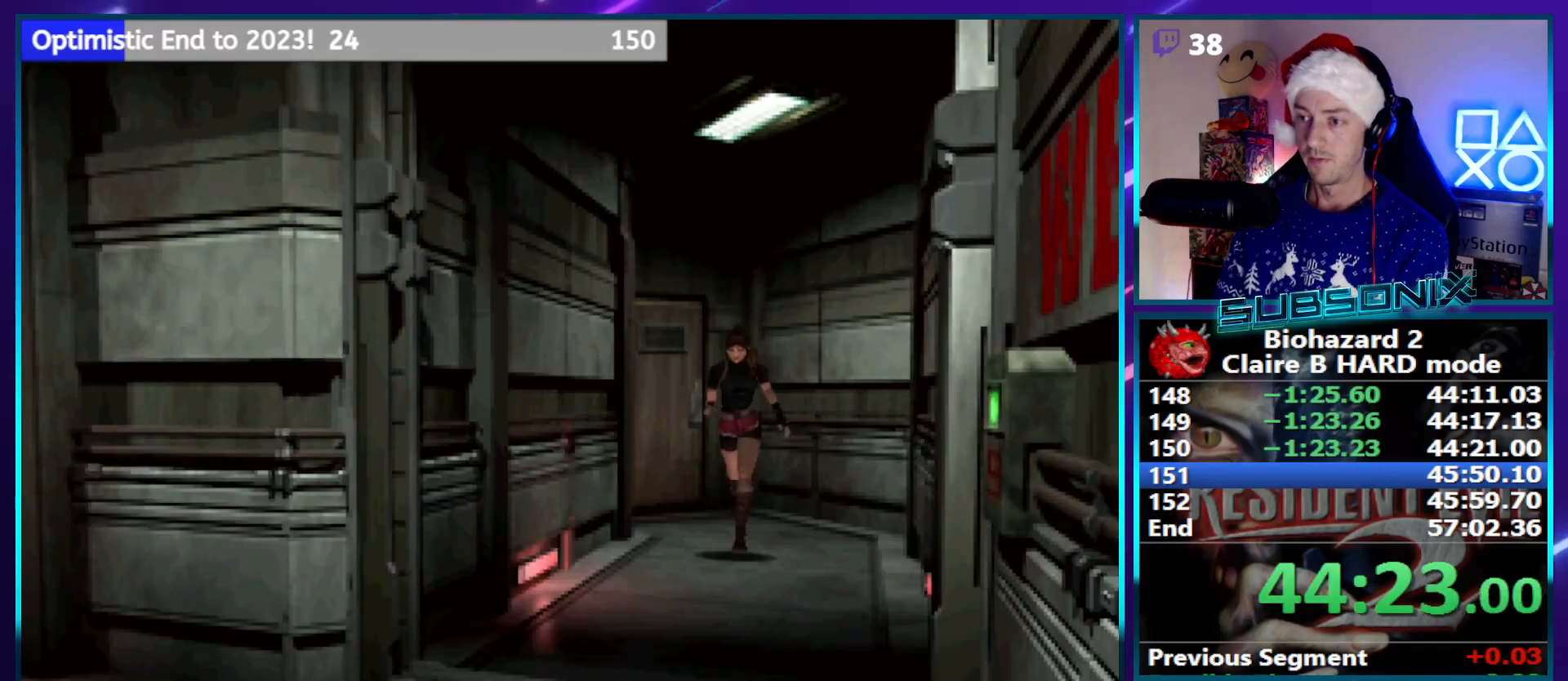
{"buttons": ["SQUARE", "DPAD_UP"], "left_stick": "center", "right_stick": "center", "events": []}
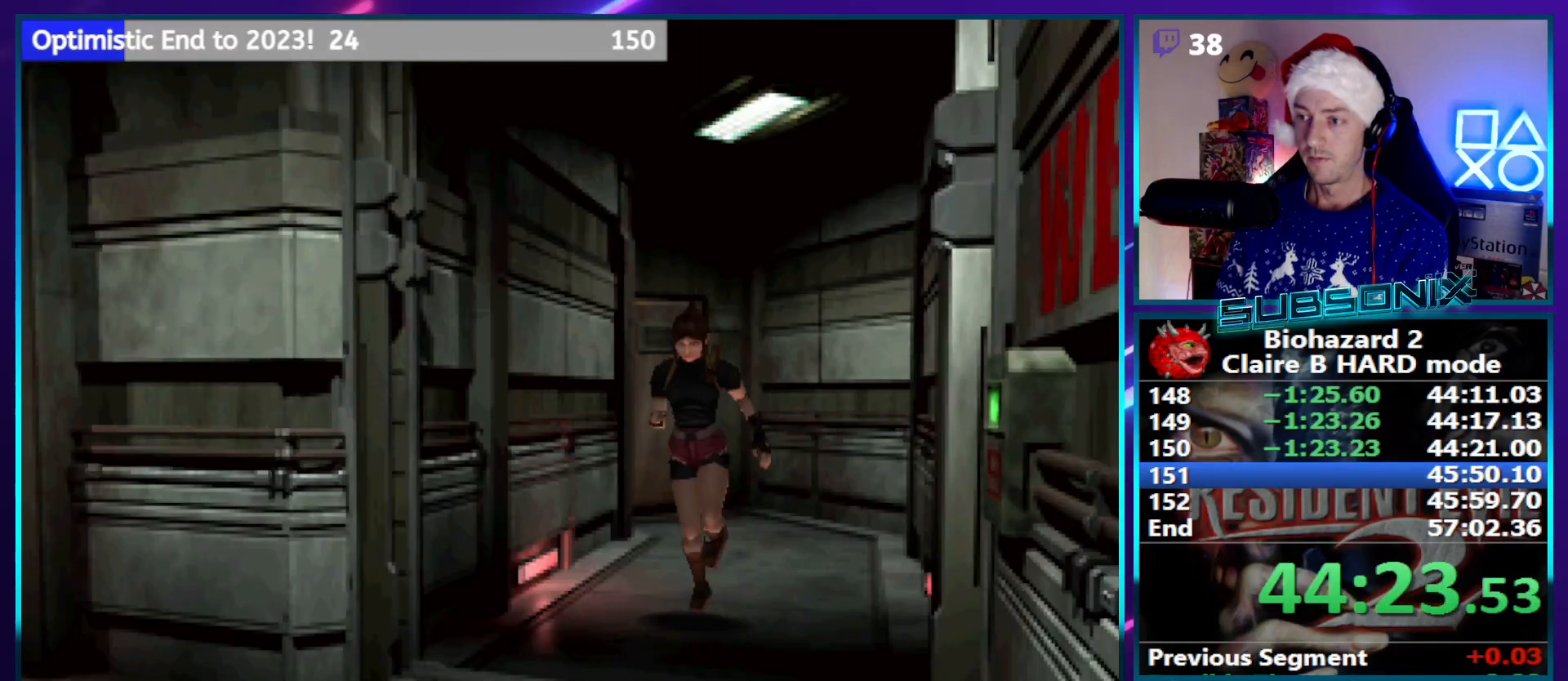
{"buttons": ["SQUARE", "DPAD_UP", "DPAD_RIGHT"], "left_stick": "center", "right_stick": "center", "events": [[383, "DPAD_RIGHT", "down"]]}
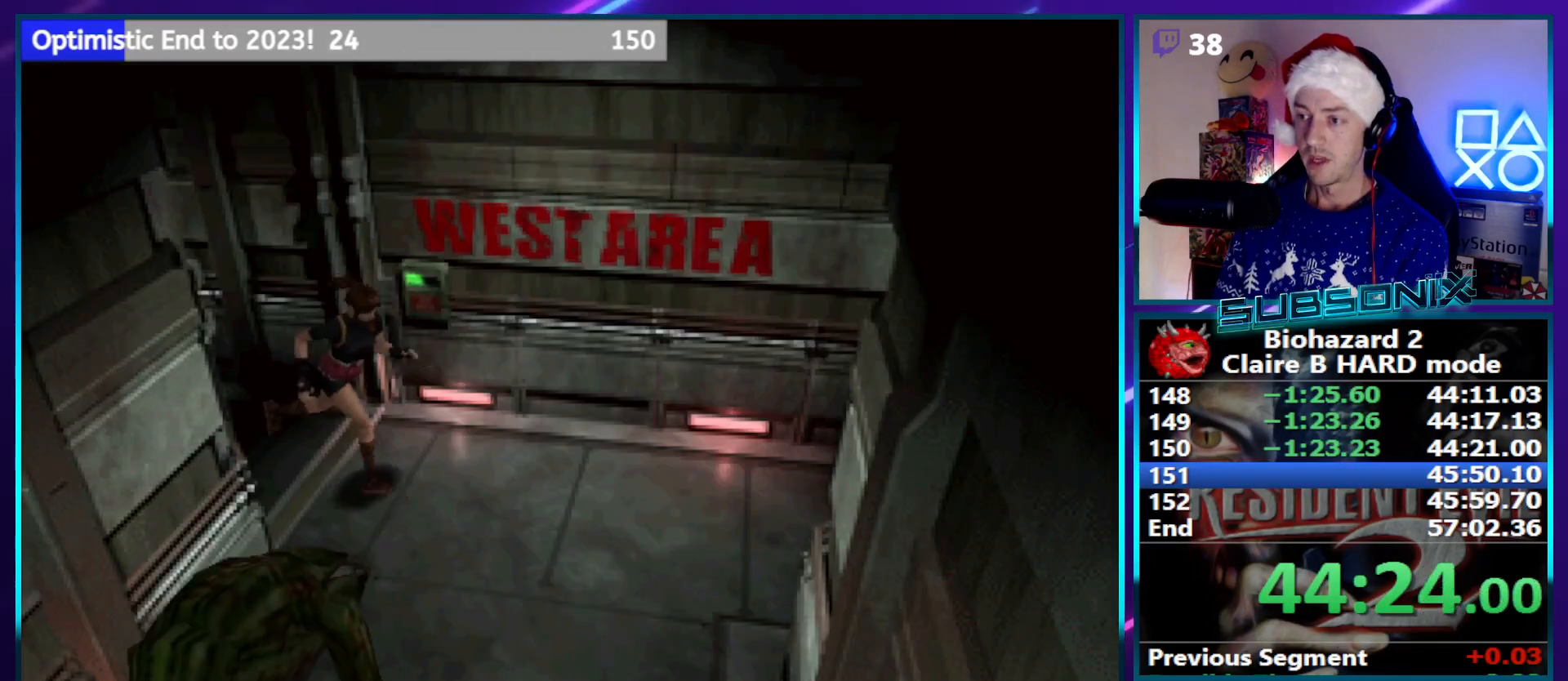
{"buttons": ["SQUARE", "DPAD_UP", "DPAD_RIGHT"], "left_stick": "center", "right_stick": "center", "events": [[50, "DPAD_RIGHT", "up"], [167, "DPAD_RIGHT", "down"], [317, "DPAD_RIGHT", "up"], [467, "DPAD_RIGHT", "down"]]}
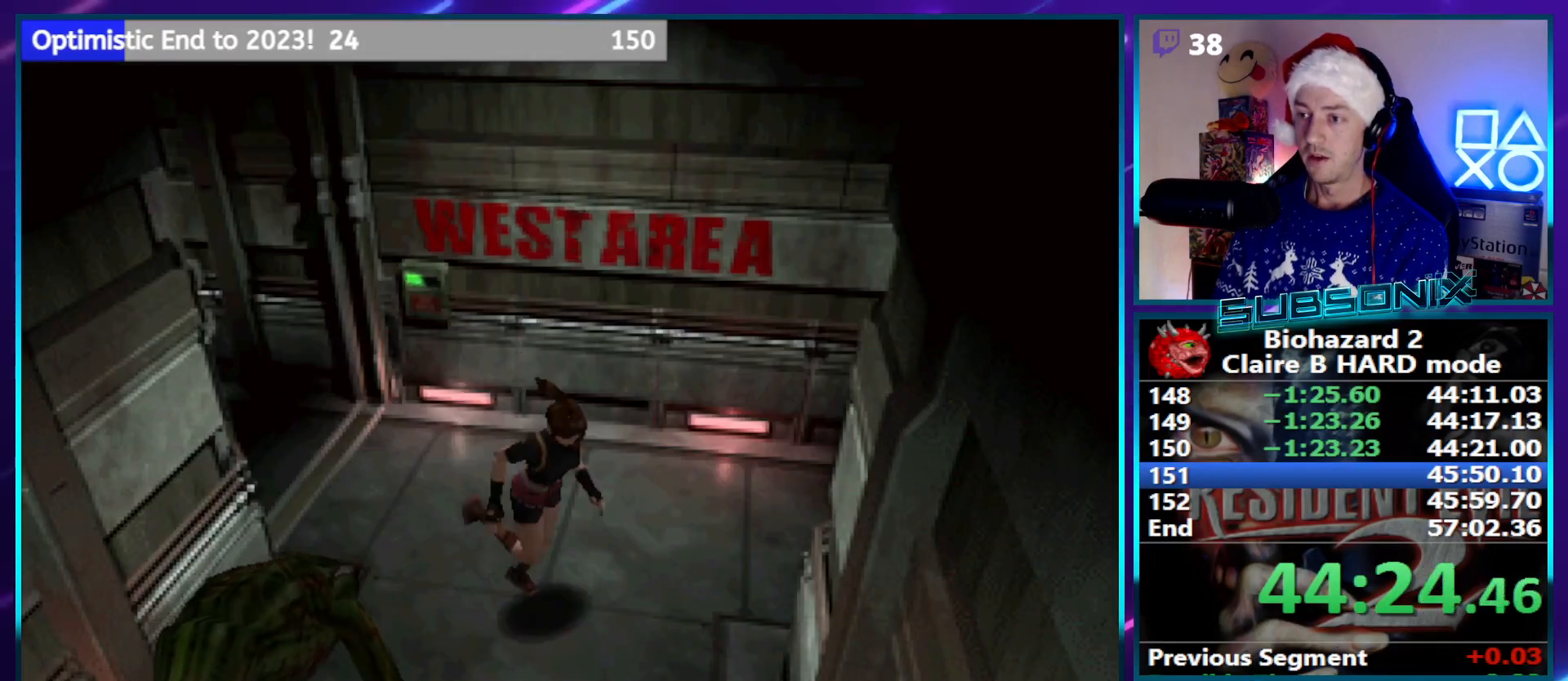
{"buttons": ["SQUARE", "DPAD_UP"], "left_stick": "center", "right_stick": "center", "events": [[117, "DPAD_RIGHT", "up"], [250, "DPAD_RIGHT", "down"], [433, "DPAD_RIGHT", "up"]]}
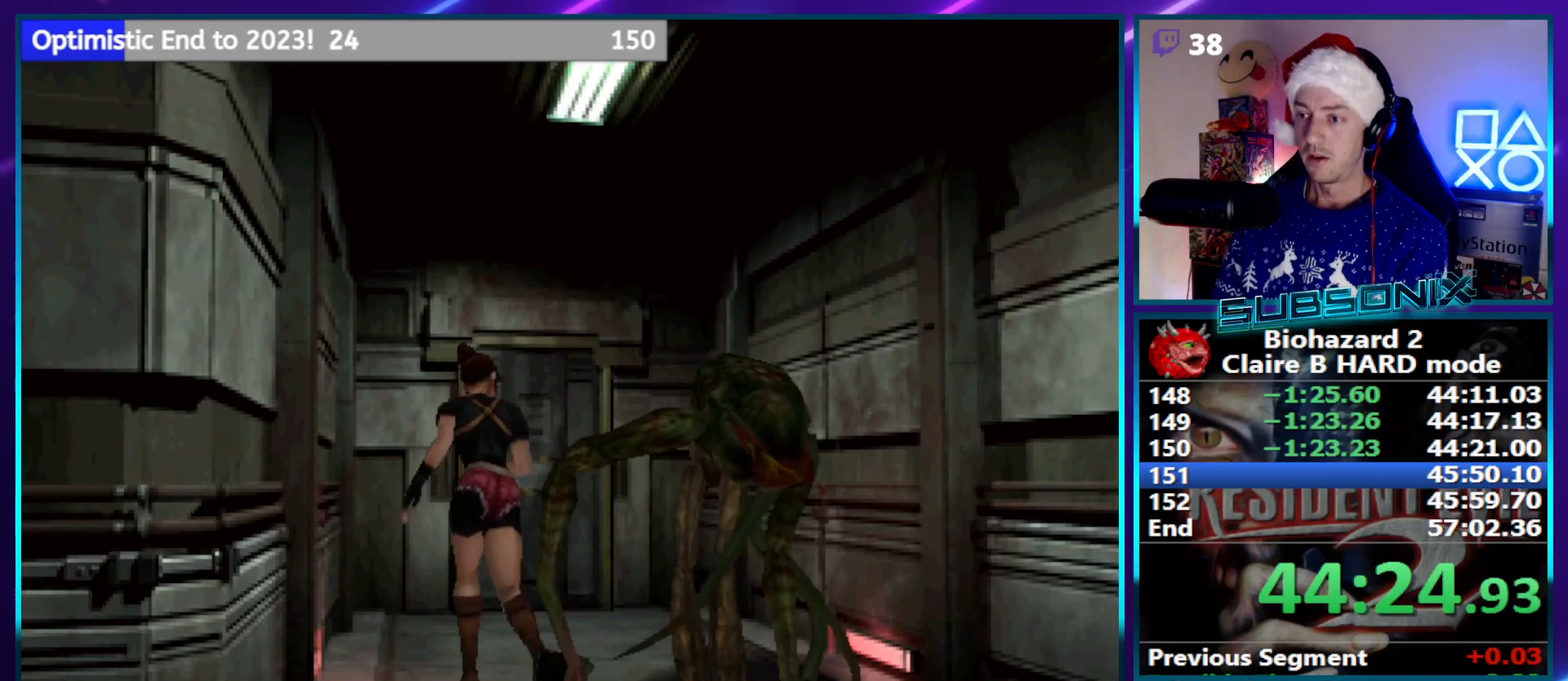
{"buttons": ["SQUARE", "DPAD_UP"], "left_stick": "center", "right_stick": "center", "events": [[233, "DPAD_RIGHT", "down"], [317, "DPAD_RIGHT", "up"], [367, "CROSS", "down"], [467, "CROSS", "up"]]}
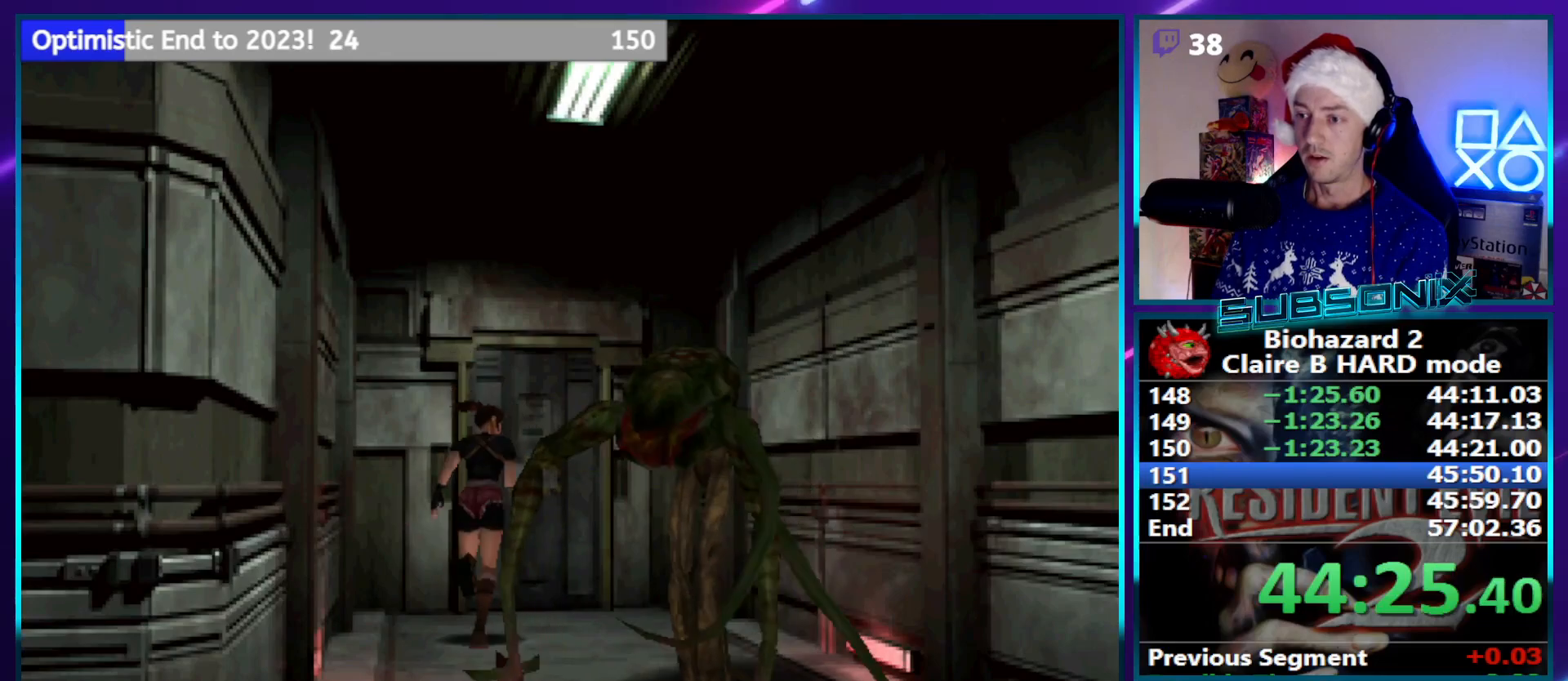
{"buttons": ["DPAD_UP"], "left_stick": "center", "right_stick": "center", "events": [[50, "CROSS", "down"], [133, "CROSS", "up"], [217, "CROSS", "down"], [317, "CROSS", "up"], [383, "CROSS", "down"], [483, "SQUARE", "up"], [500, "CROSS", "up"]]}
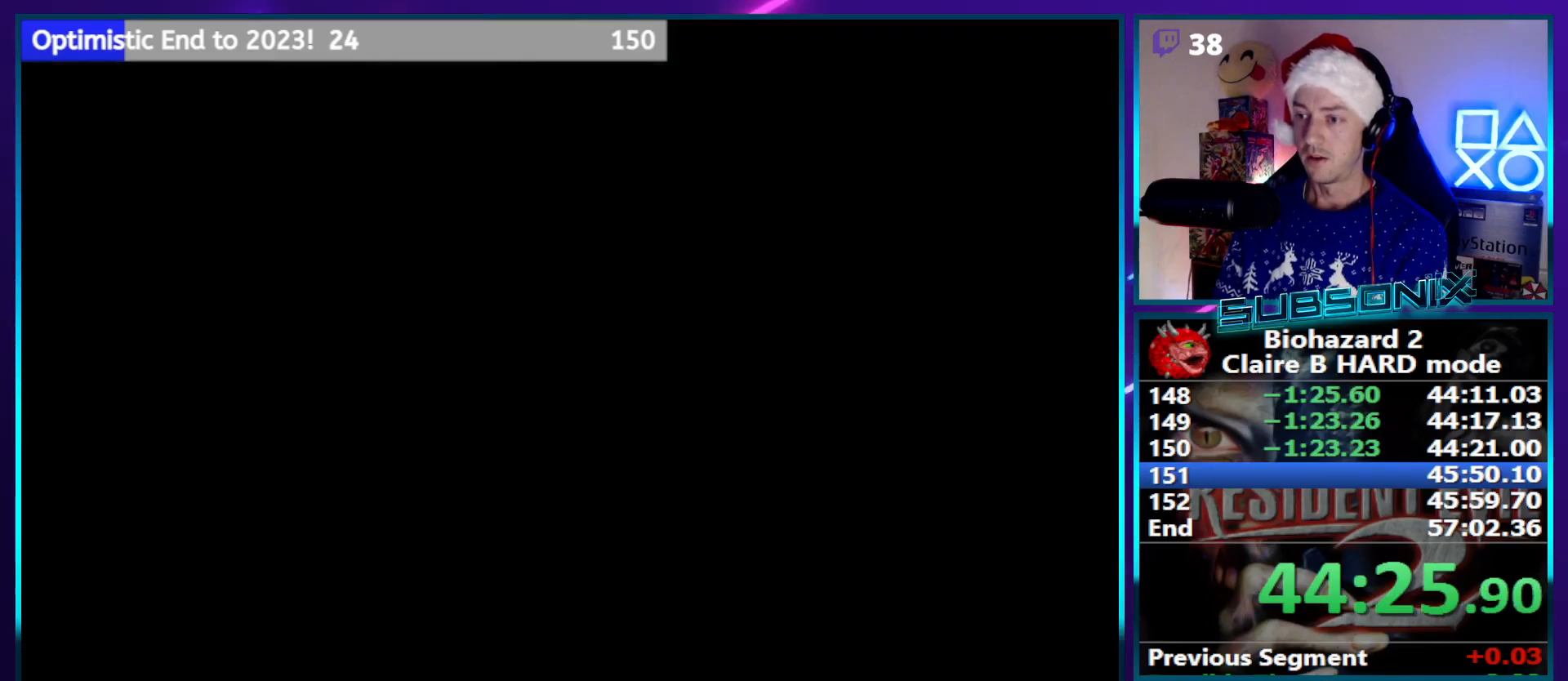
{"buttons": [], "left_stick": "center", "right_stick": "center", "events": [[50, "DPAD_UP", "up"]]}
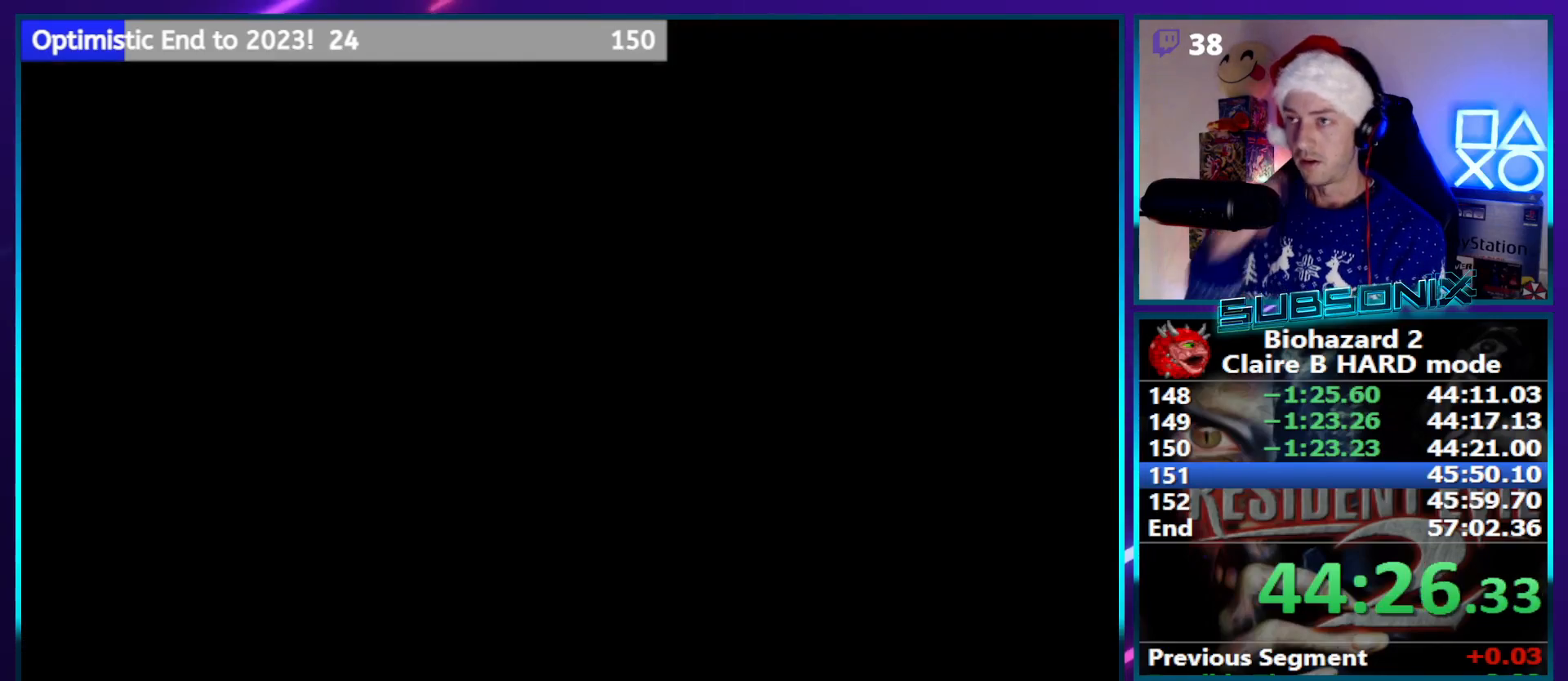
{"buttons": [], "left_stick": "center", "right_stick": "center", "events": []}
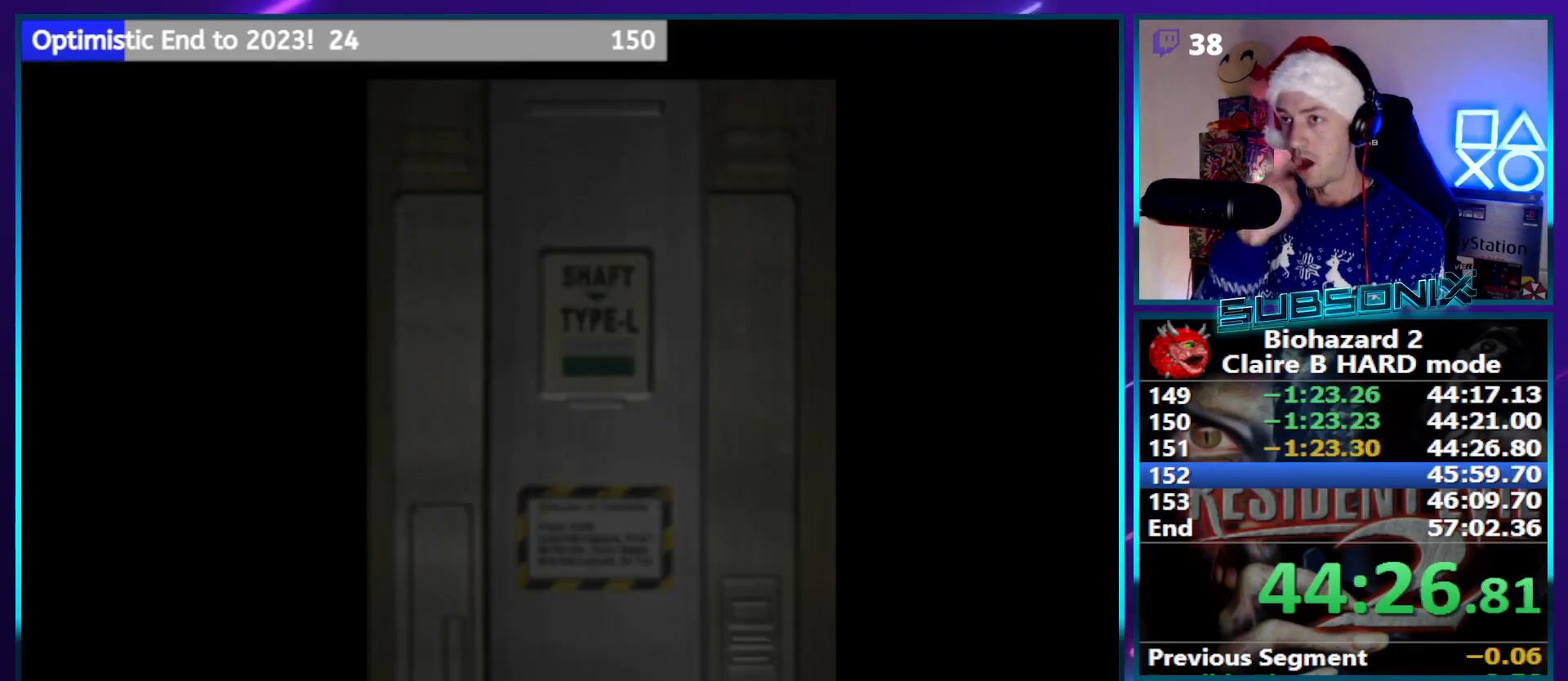
{"buttons": ["DPAD_UP"], "left_stick": "center", "right_stick": "center", "events": [[283, "DPAD_UP", "down"]]}
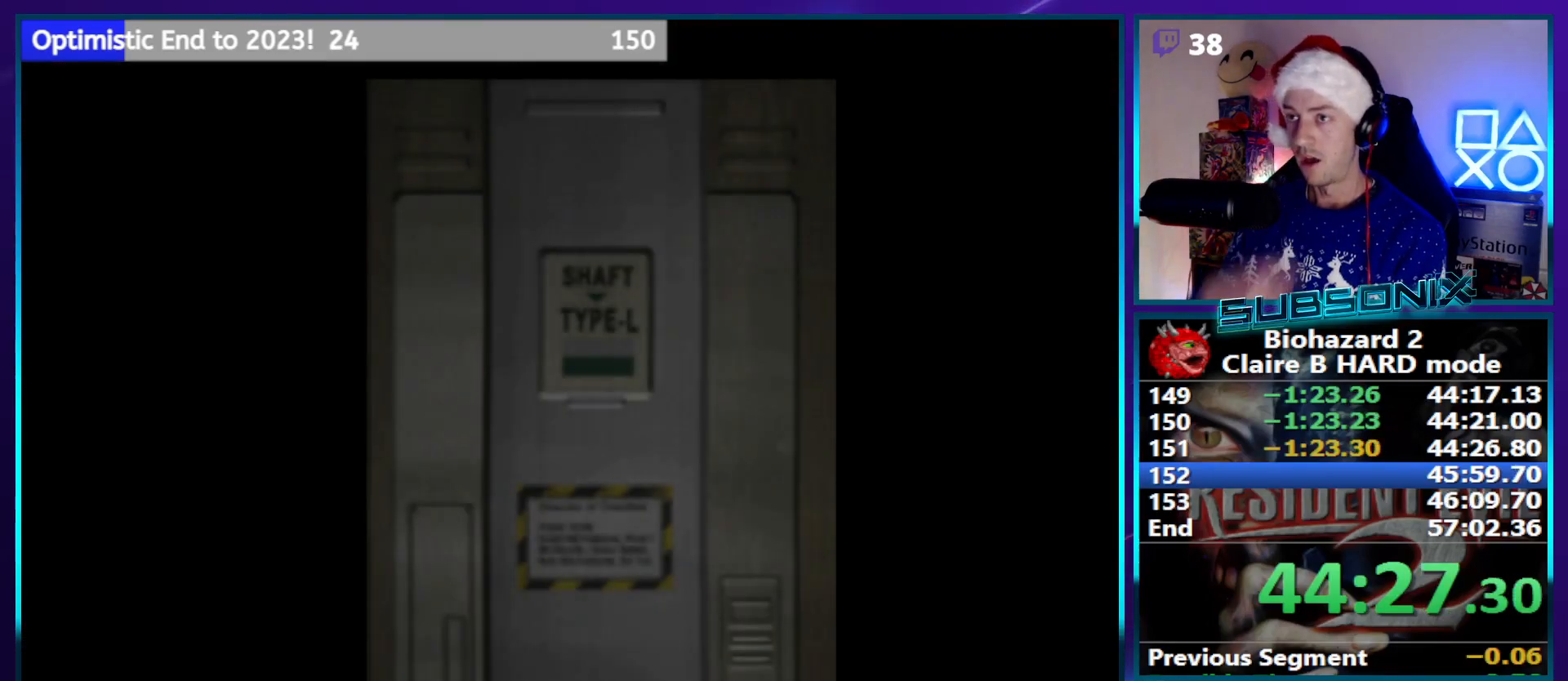
{"buttons": ["DPAD_UP"], "left_stick": "center", "right_stick": "center", "events": []}
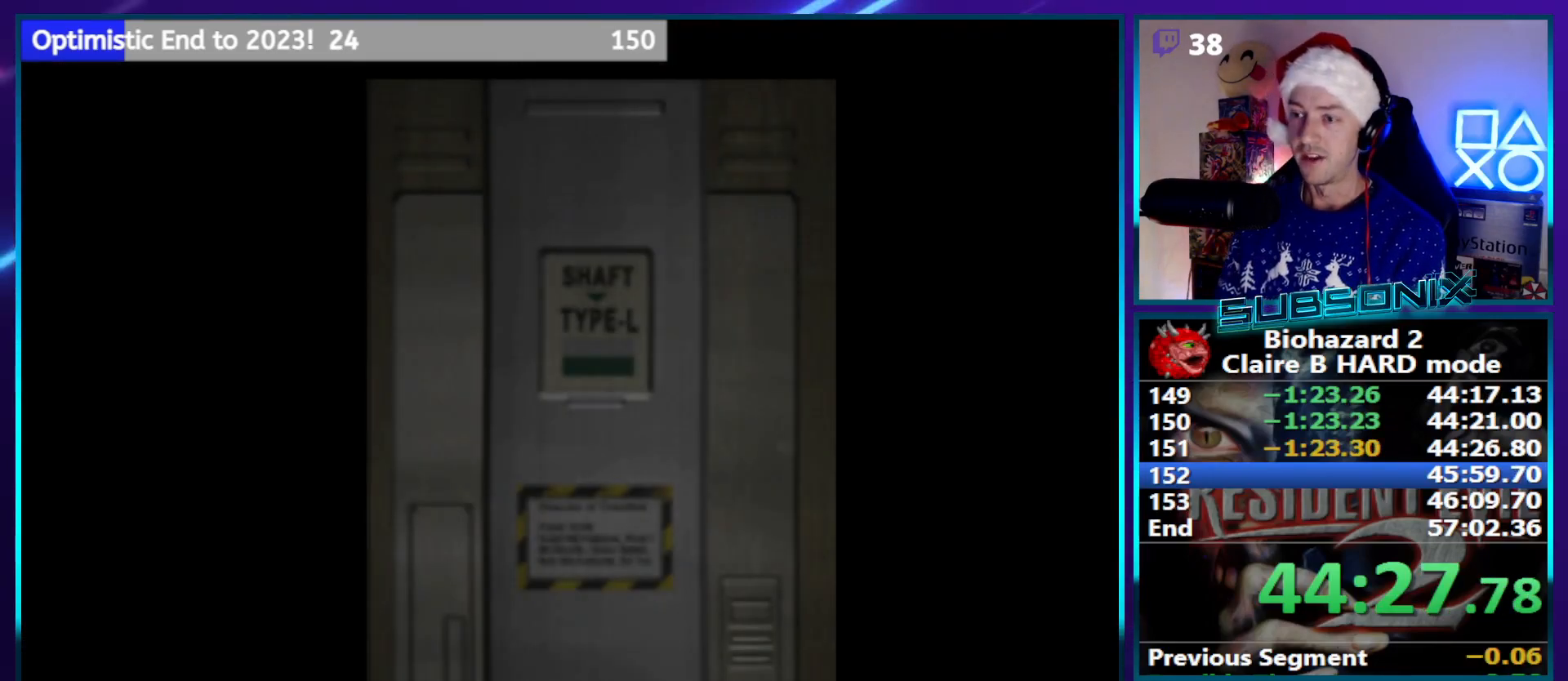
{"buttons": ["DPAD_UP"], "left_stick": "center", "right_stick": "center", "events": []}
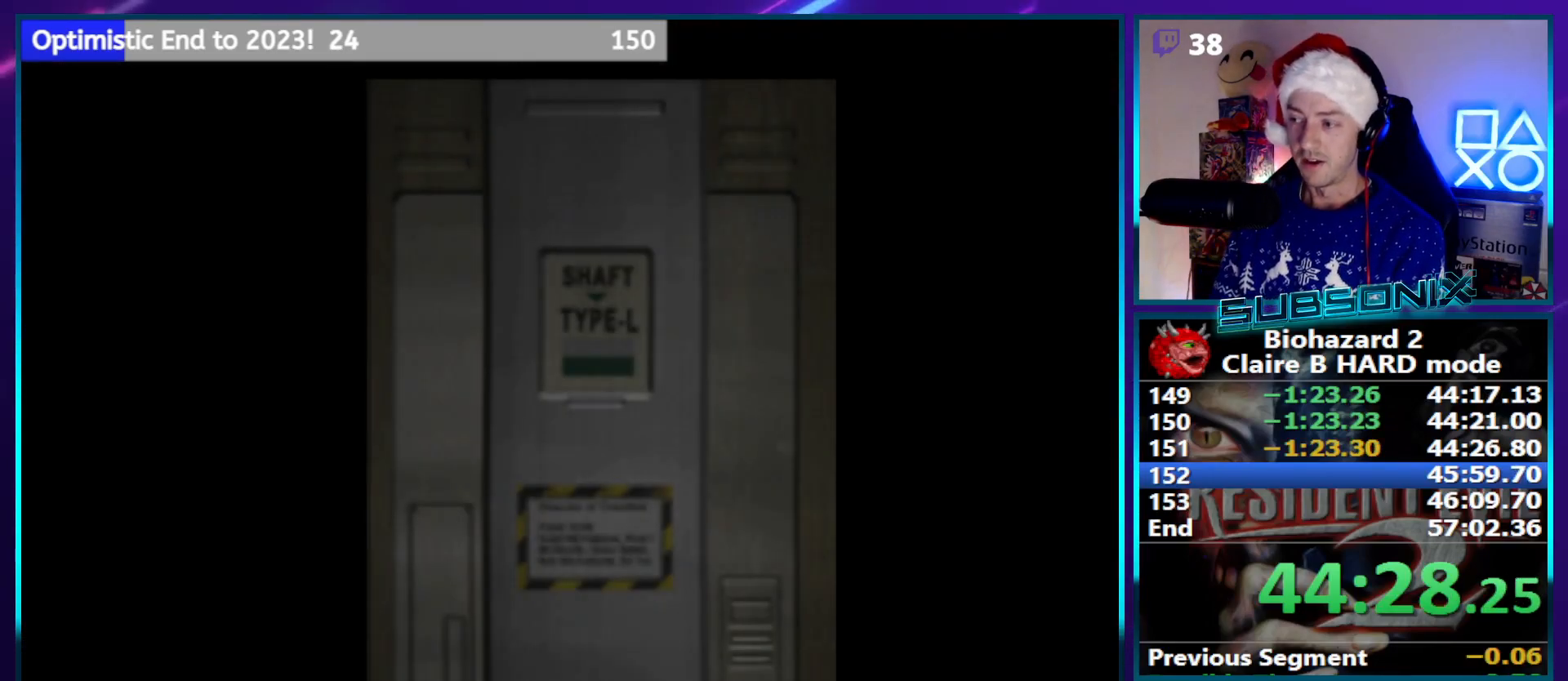
{"buttons": ["SQUARE", "DPAD_UP"], "left_stick": "center", "right_stick": "center", "events": [[33, "SQUARE", "down"]]}
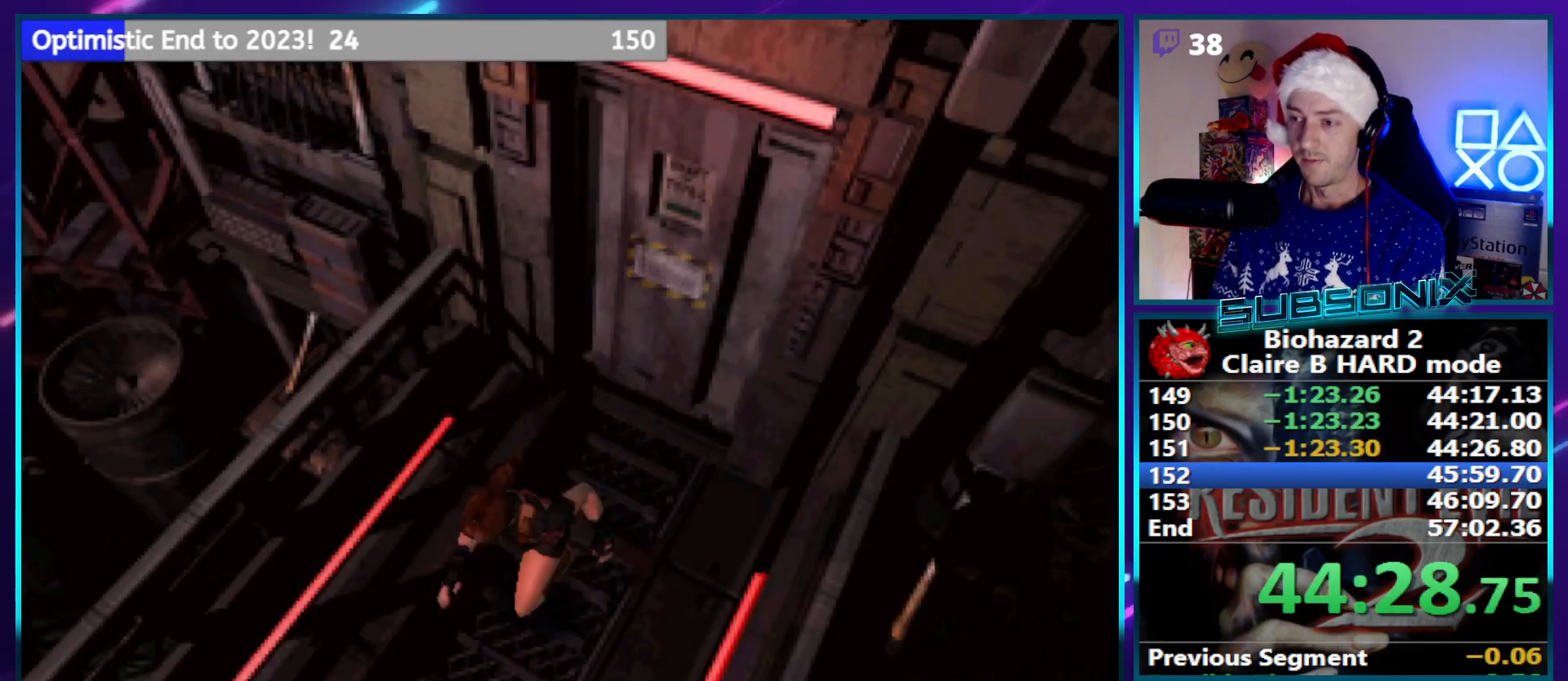
{"buttons": ["SQUARE", "DPAD_UP"], "left_stick": "center", "right_stick": "center", "events": []}
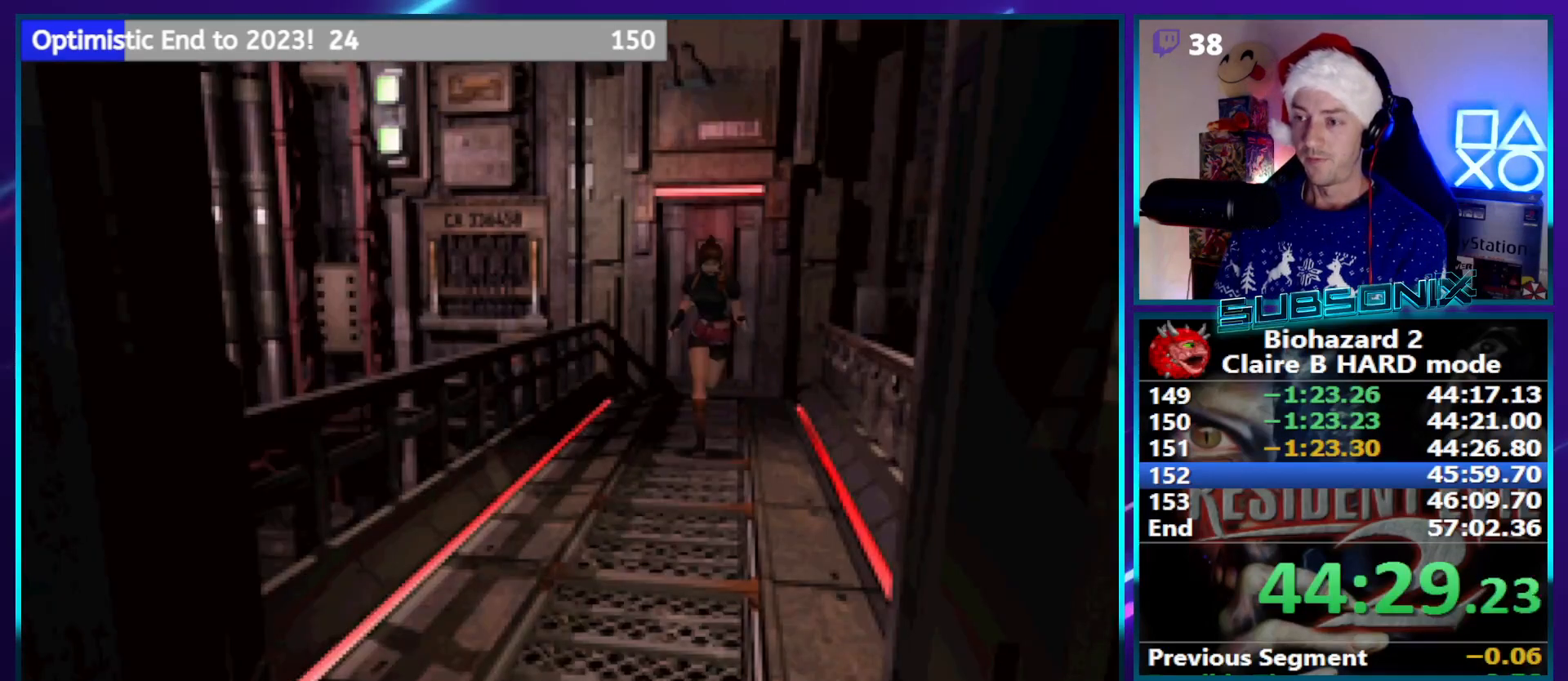
{"buttons": ["SQUARE", "DPAD_UP"], "left_stick": "center", "right_stick": "center", "events": []}
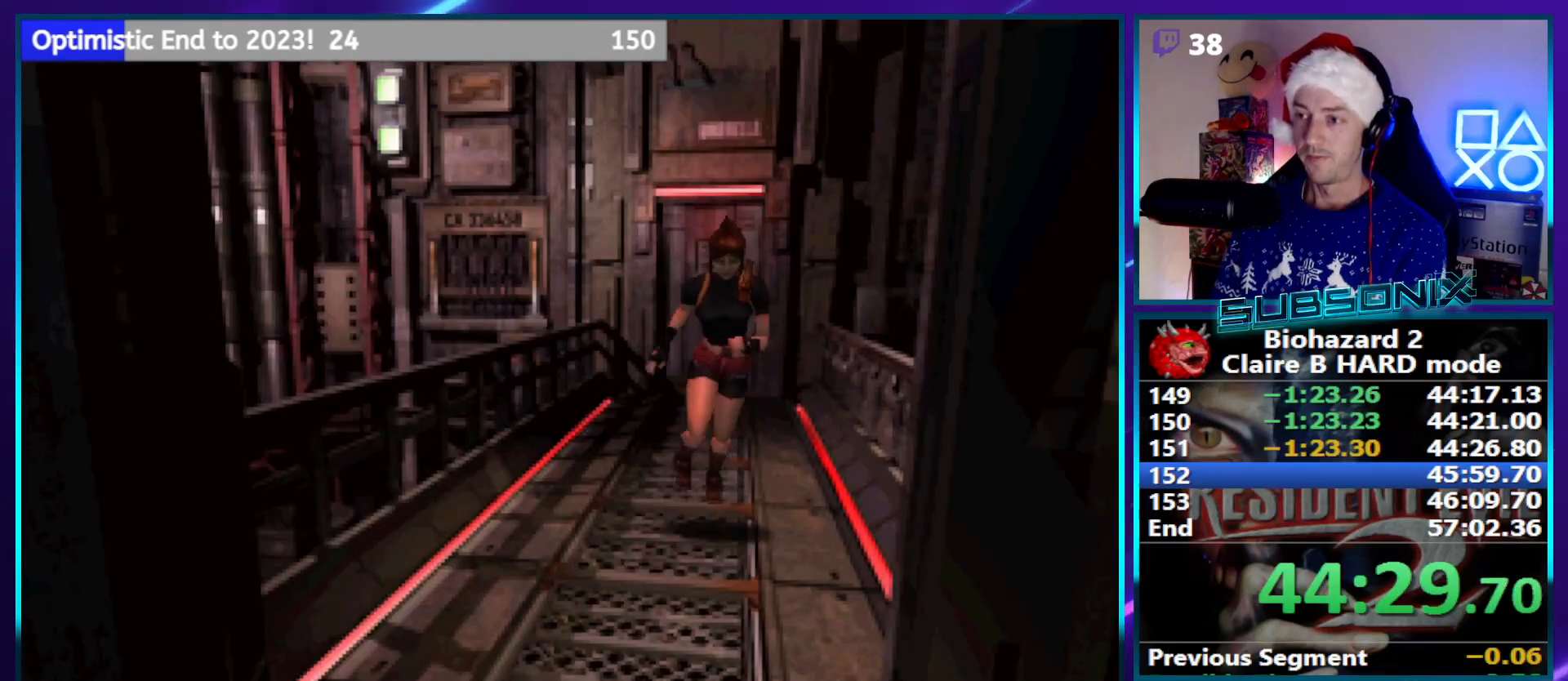
{"buttons": ["SQUARE", "DPAD_UP"], "left_stick": "center", "right_stick": "center", "events": []}
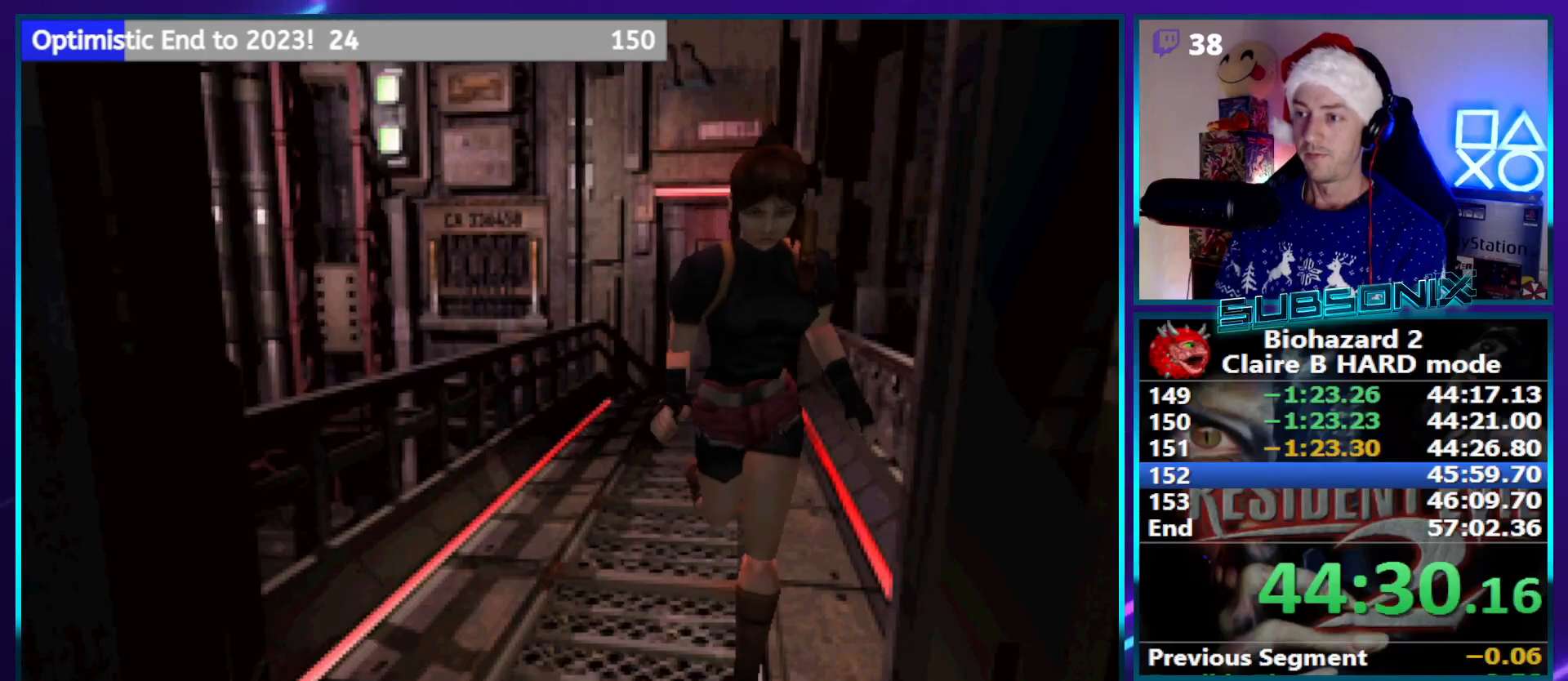
{"buttons": ["SQUARE", "DPAD_UP"], "left_stick": "center", "right_stick": "center", "events": []}
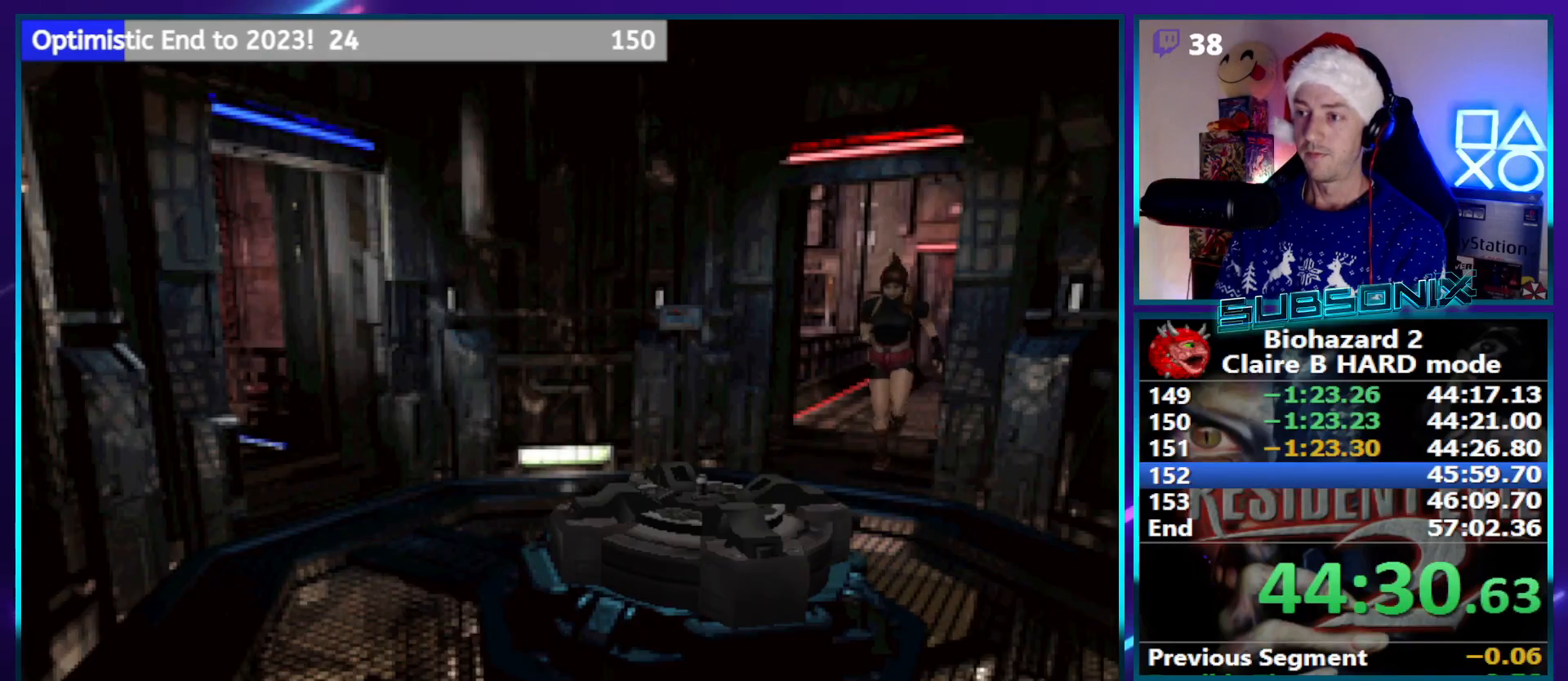
{"buttons": ["SQUARE", "DPAD_UP"], "left_stick": "center", "right_stick": "center", "events": [[150, "DPAD_LEFT", "down"], [300, "DPAD_LEFT", "up"]]}
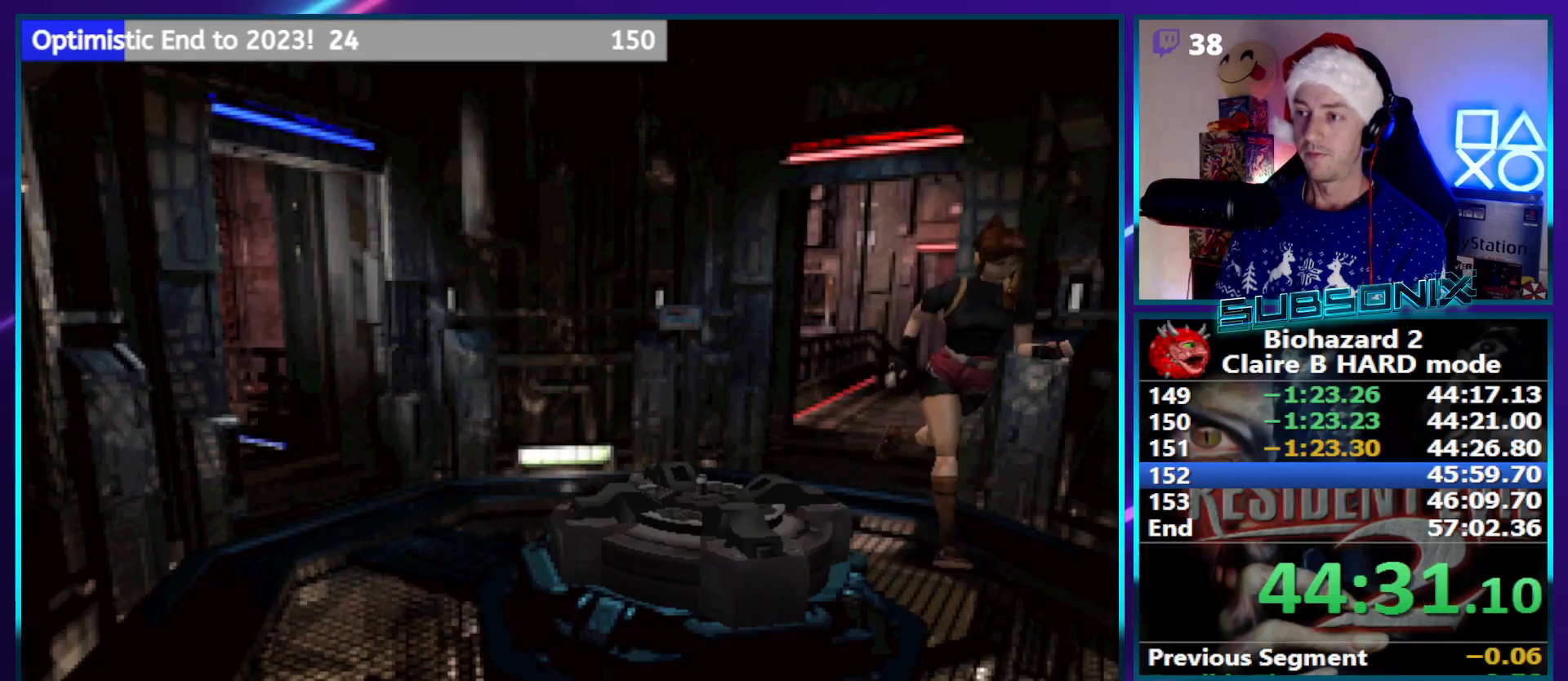
{"buttons": ["SQUARE", "DPAD_UP"], "left_stick": "center", "right_stick": "center", "events": []}